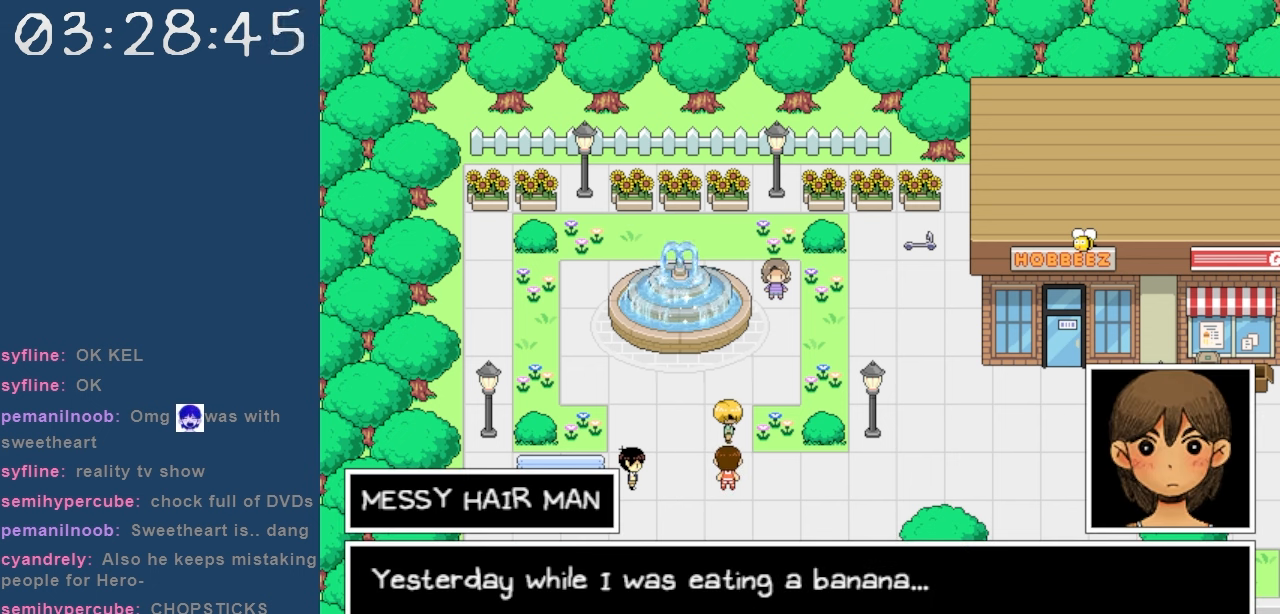
Gameplay with keyboard; each line is a JSON object with the keys held at the frame after it. "events" lists presses ("down") and releases ("up") of "c", "down", "left", "right", "shift", "space", "up", "x" and "z" between this image and that frame as [ms after this image, input, new state], when the widget could be followed in between. No other keys are recorded. Mouse input is not recorded.
{"keys": [], "events": [[17, "z", "down"], [150, "z", "up"]]}
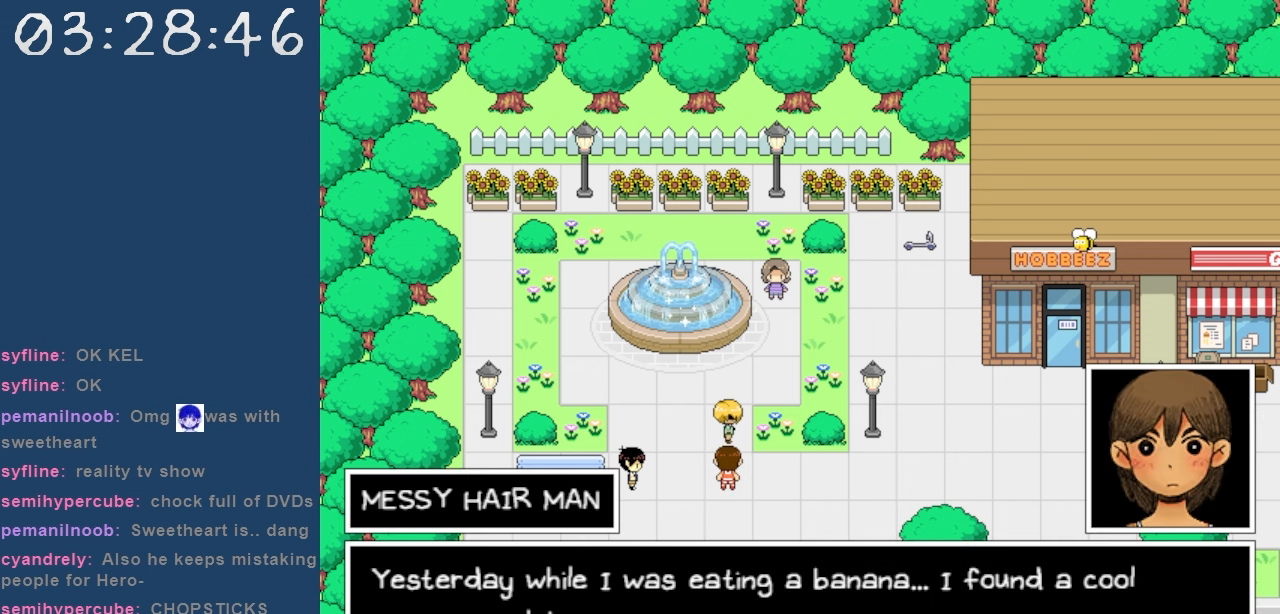
{"keys": [], "events": []}
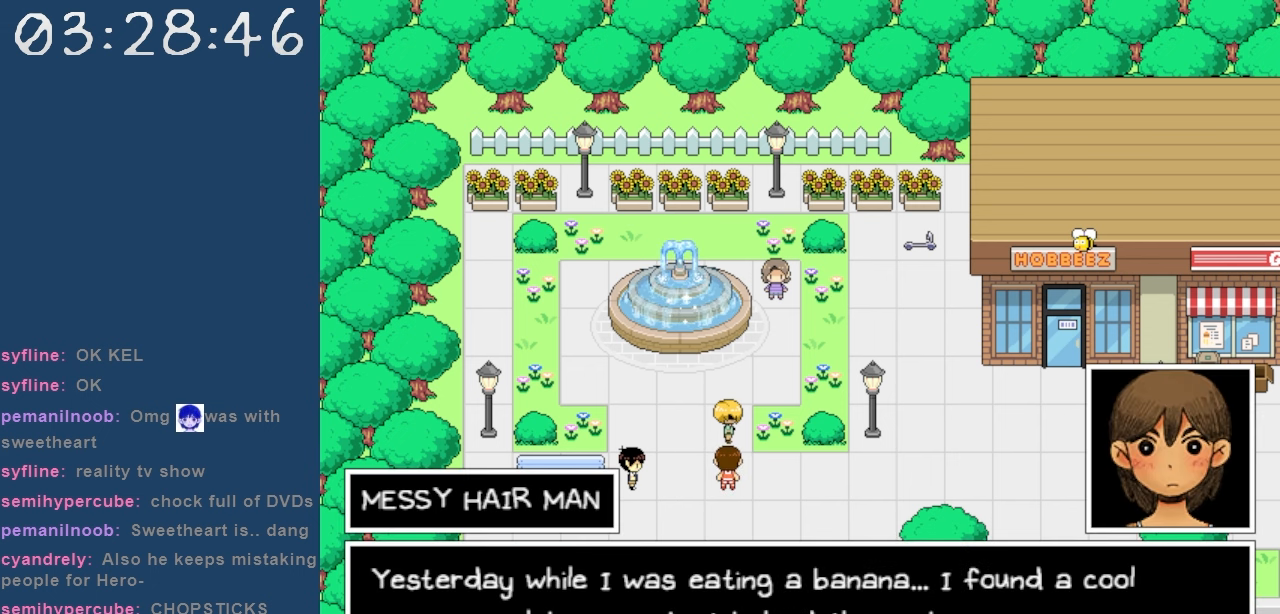
{"keys": [], "events": []}
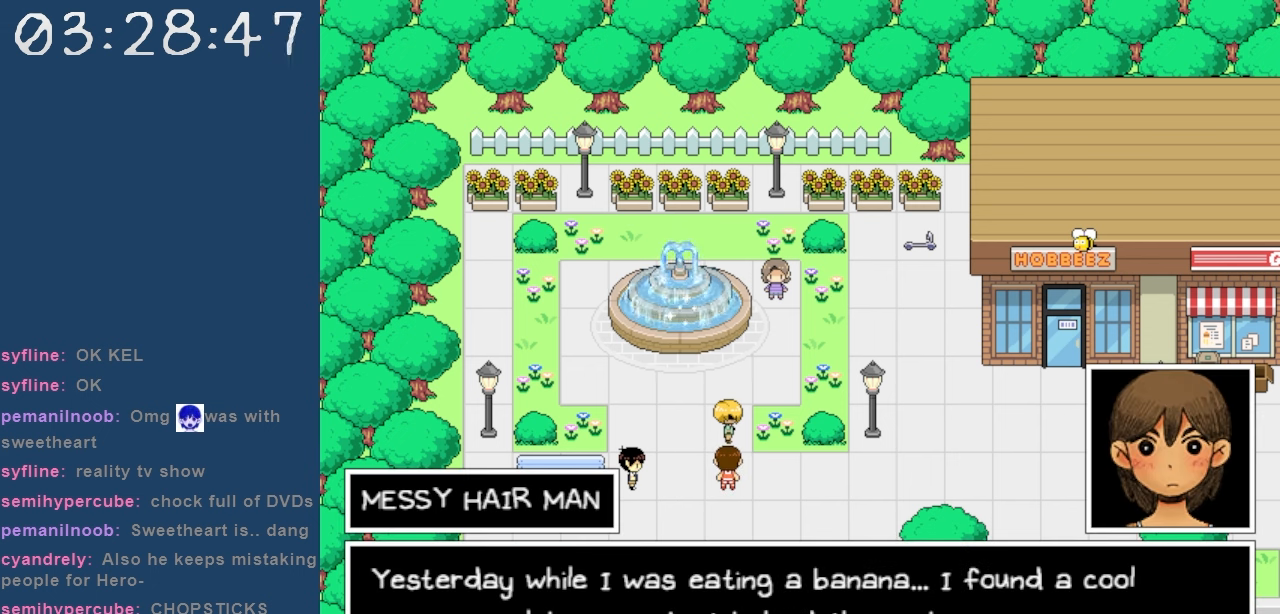
{"keys": [], "events": []}
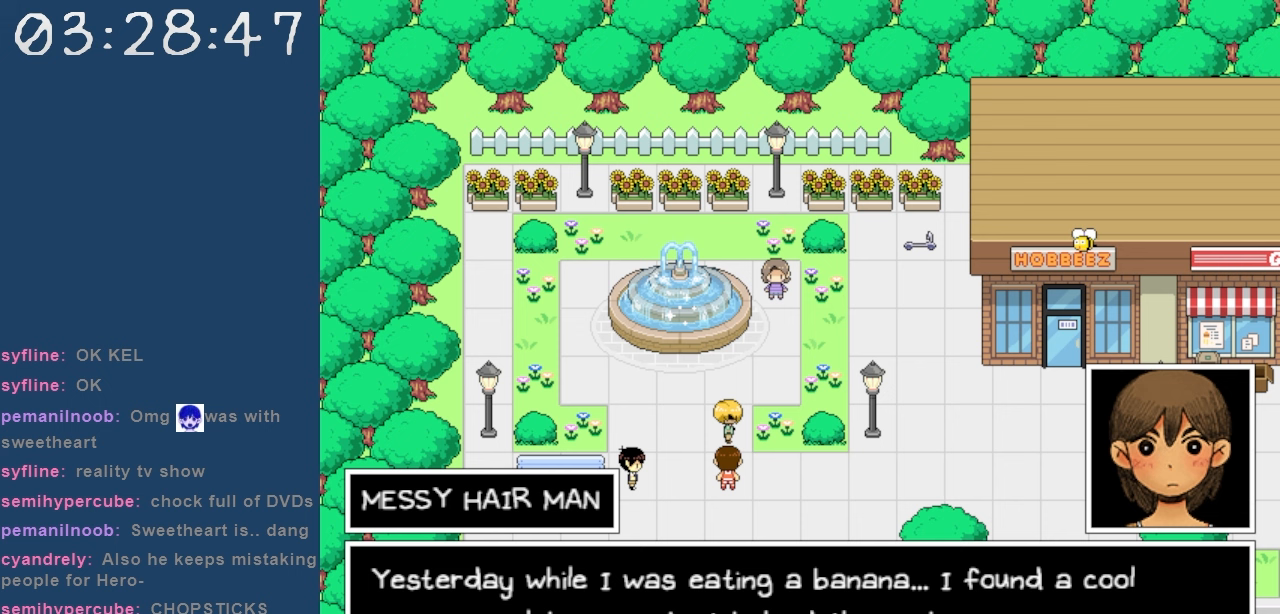
{"keys": [], "events": []}
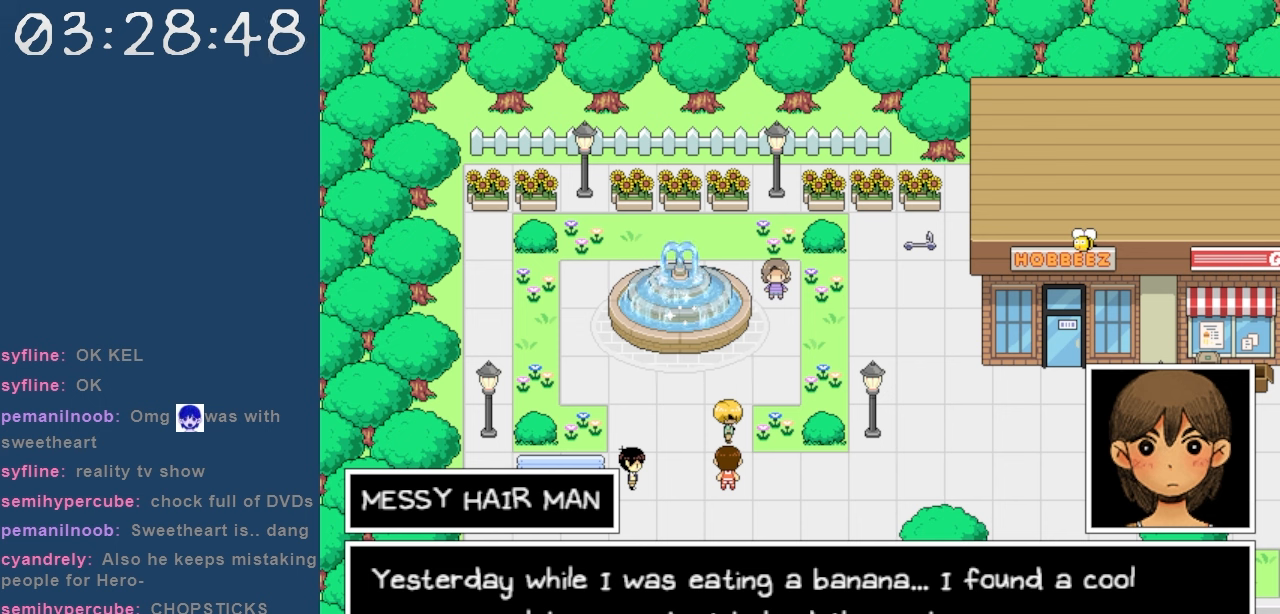
{"keys": [], "events": []}
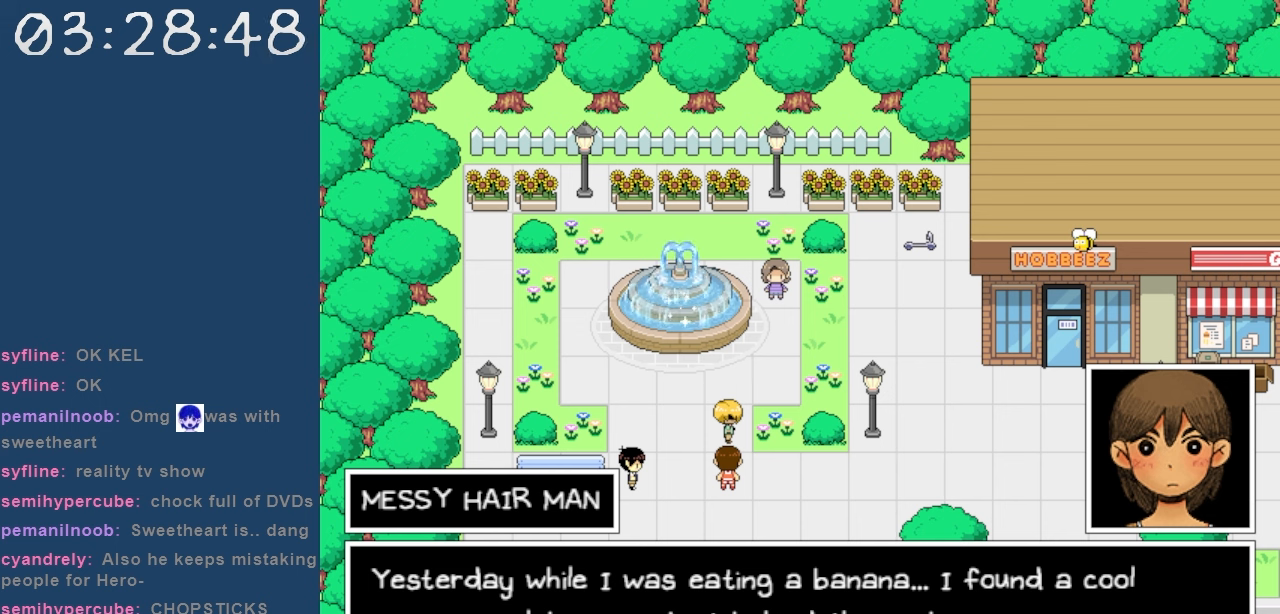
{"keys": [], "events": [[100, "z", "down"], [250, "z", "up"]]}
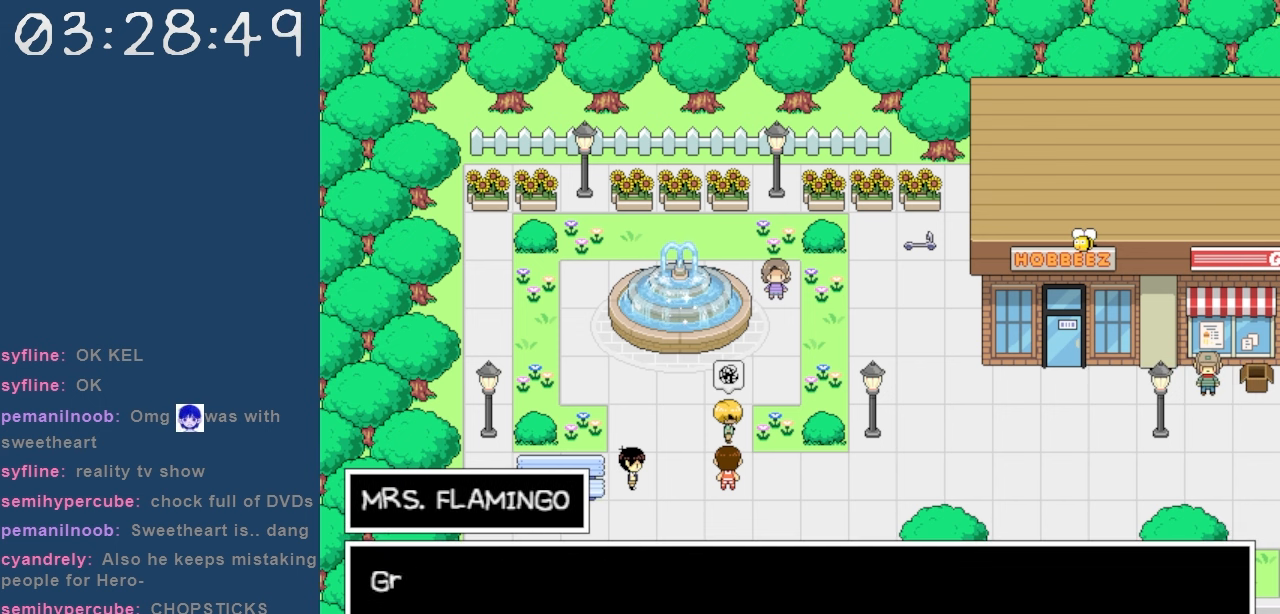
{"keys": [], "events": []}
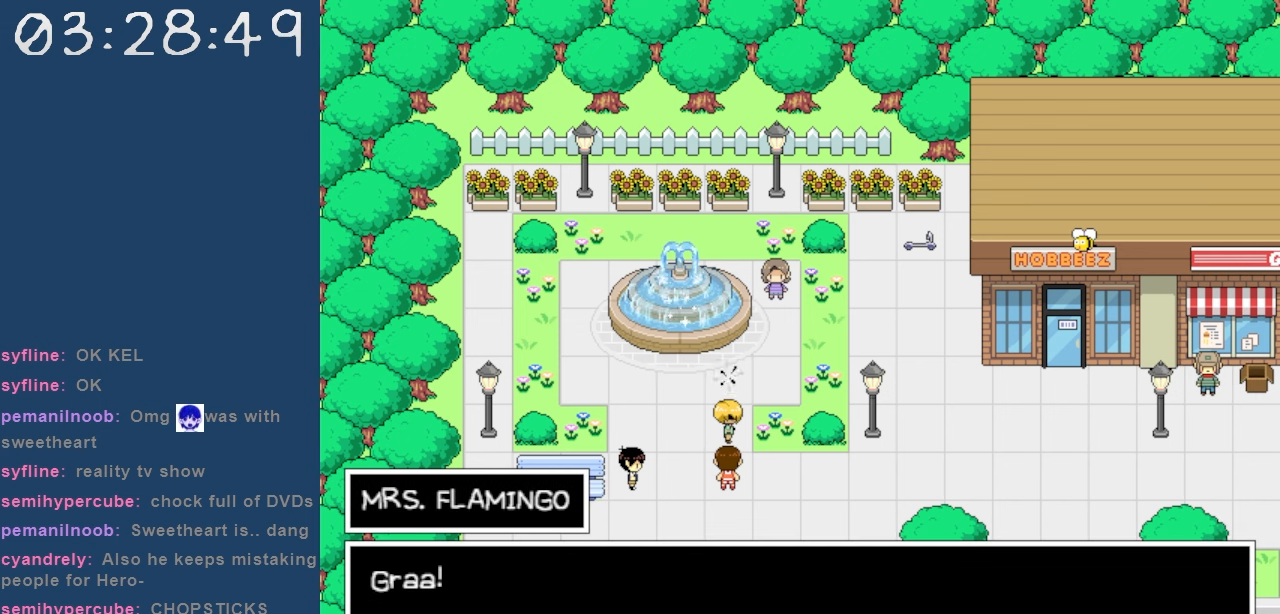
{"keys": [], "events": [[417, "z", "down"], [500, "z", "up"]]}
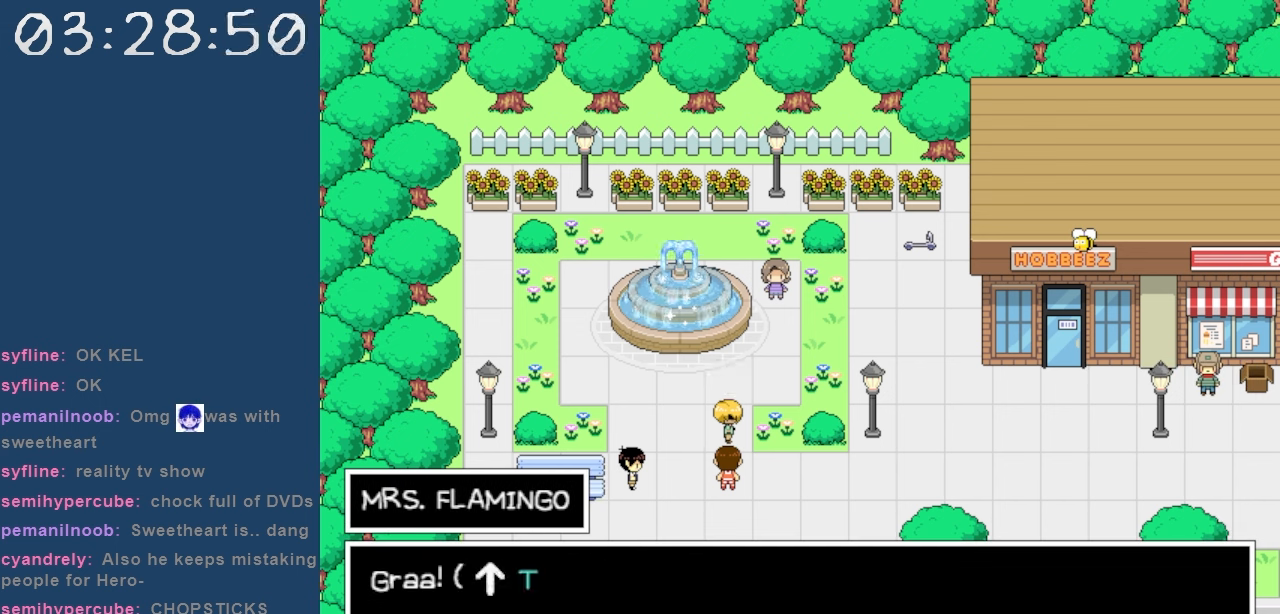
{"keys": [], "events": []}
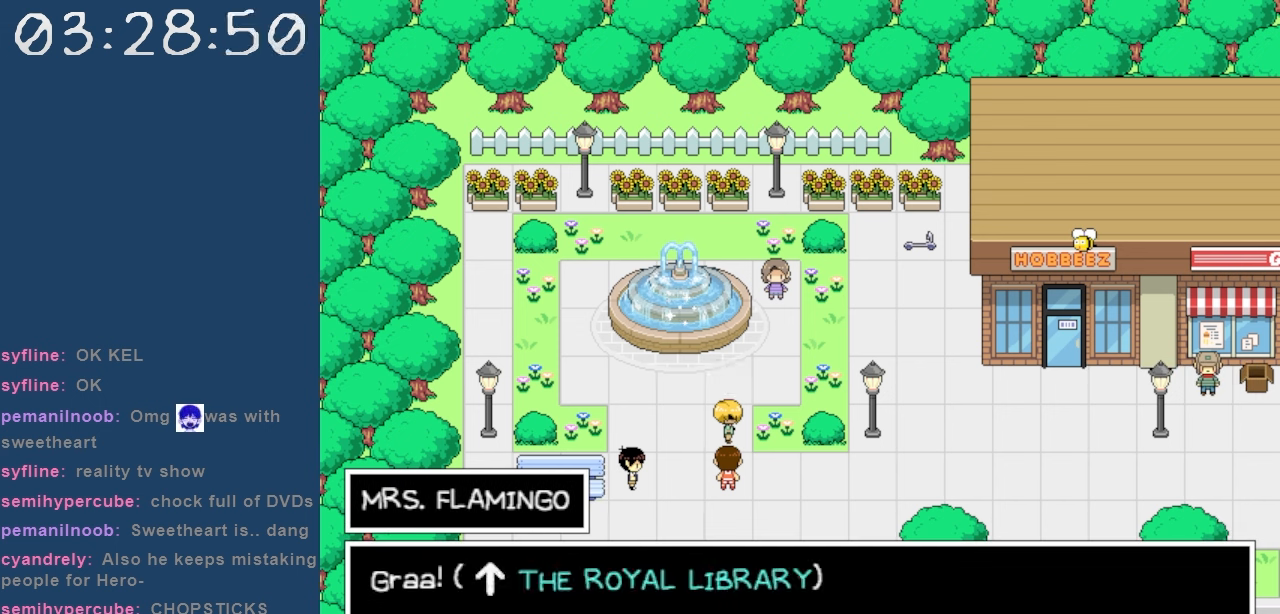
{"keys": [], "events": [[350, "z", "down"], [450, "z", "up"]]}
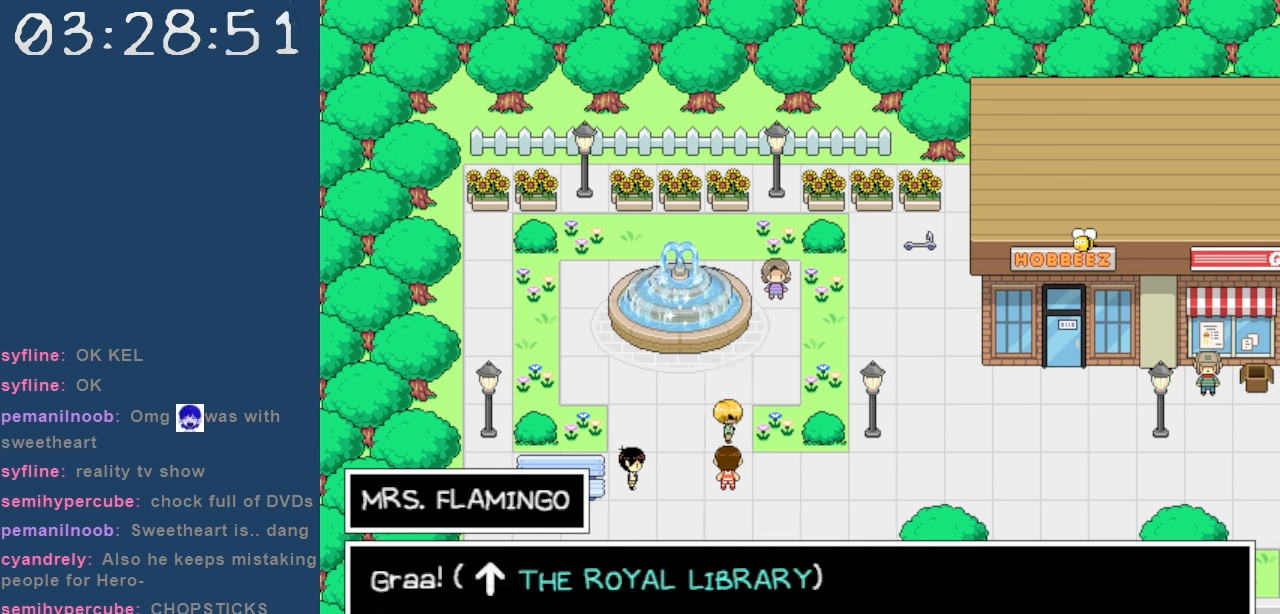
{"keys": [], "events": []}
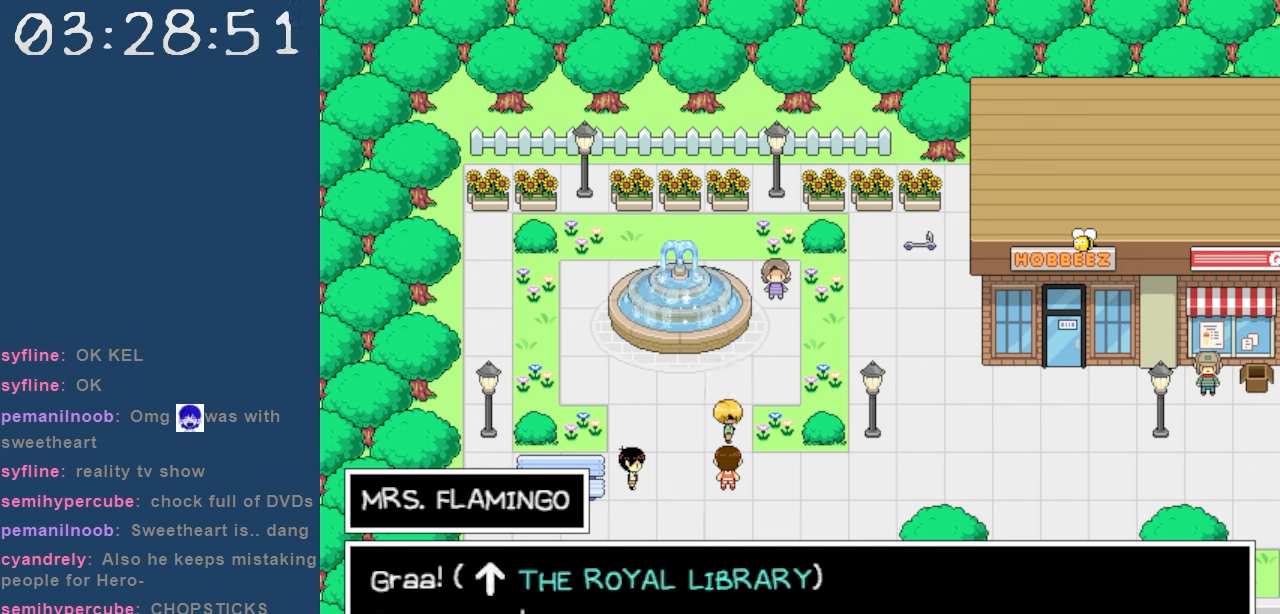
{"keys": [], "events": []}
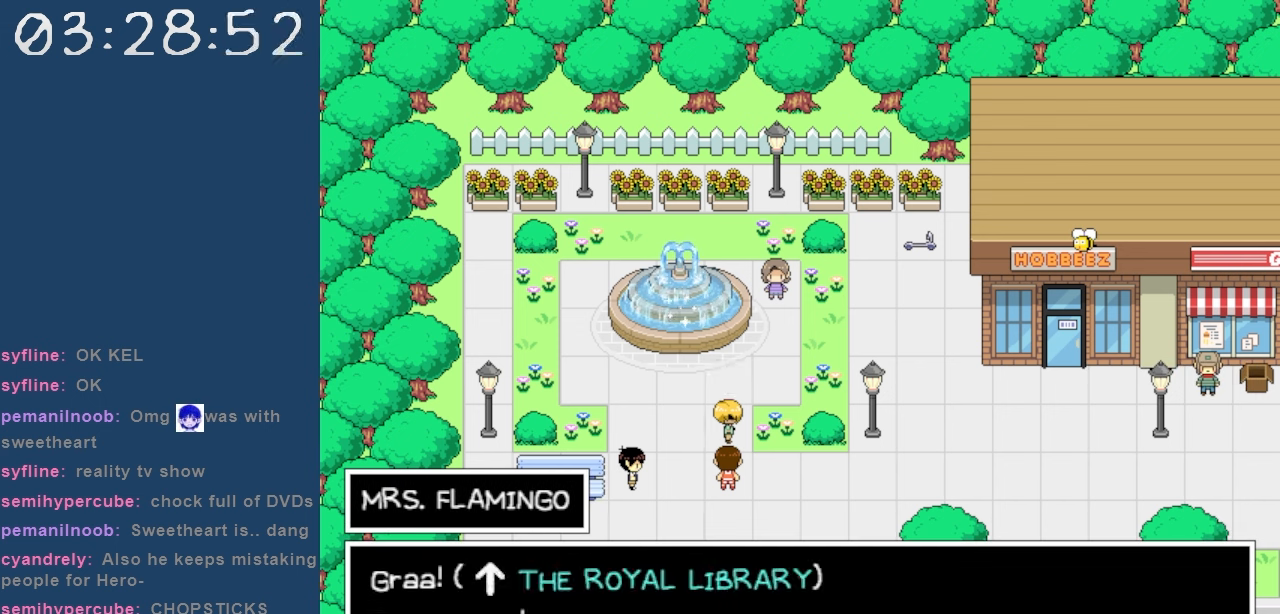
{"keys": [], "events": [[67, "z", "down"], [217, "z", "up"]]}
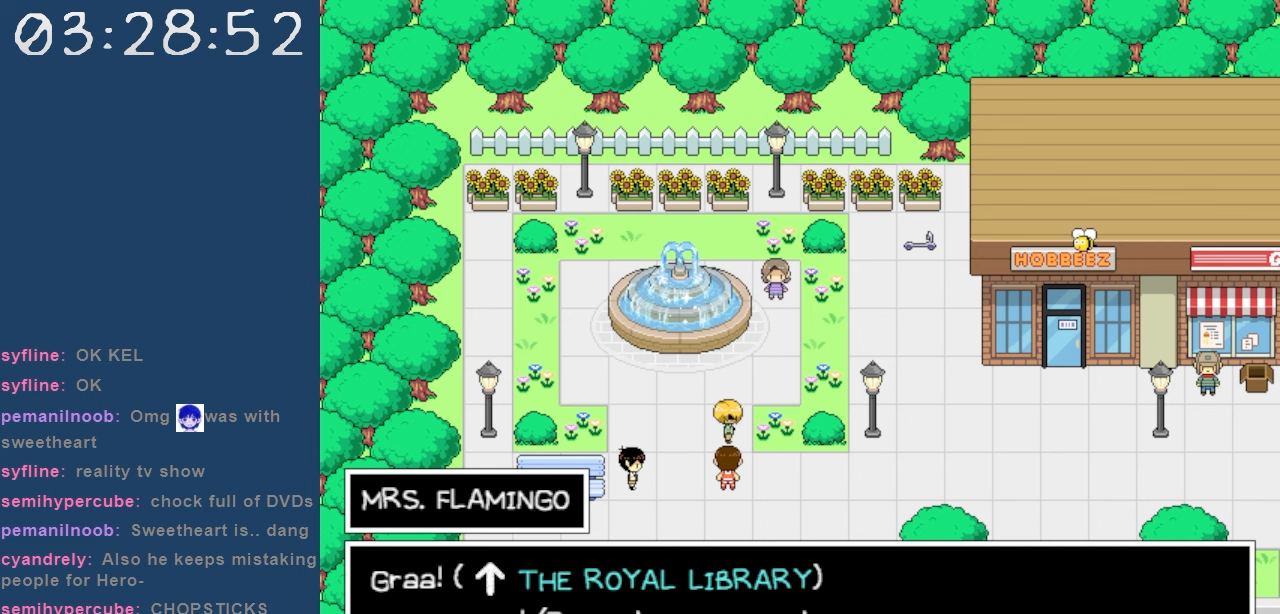
{"keys": [], "events": []}
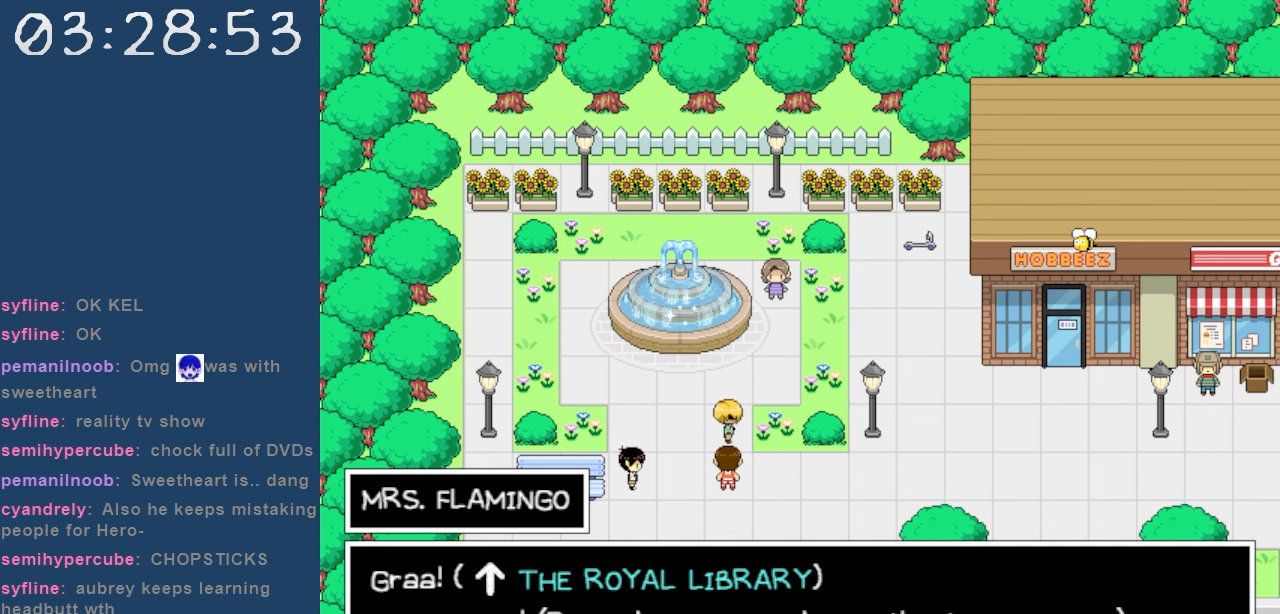
{"keys": [], "events": []}
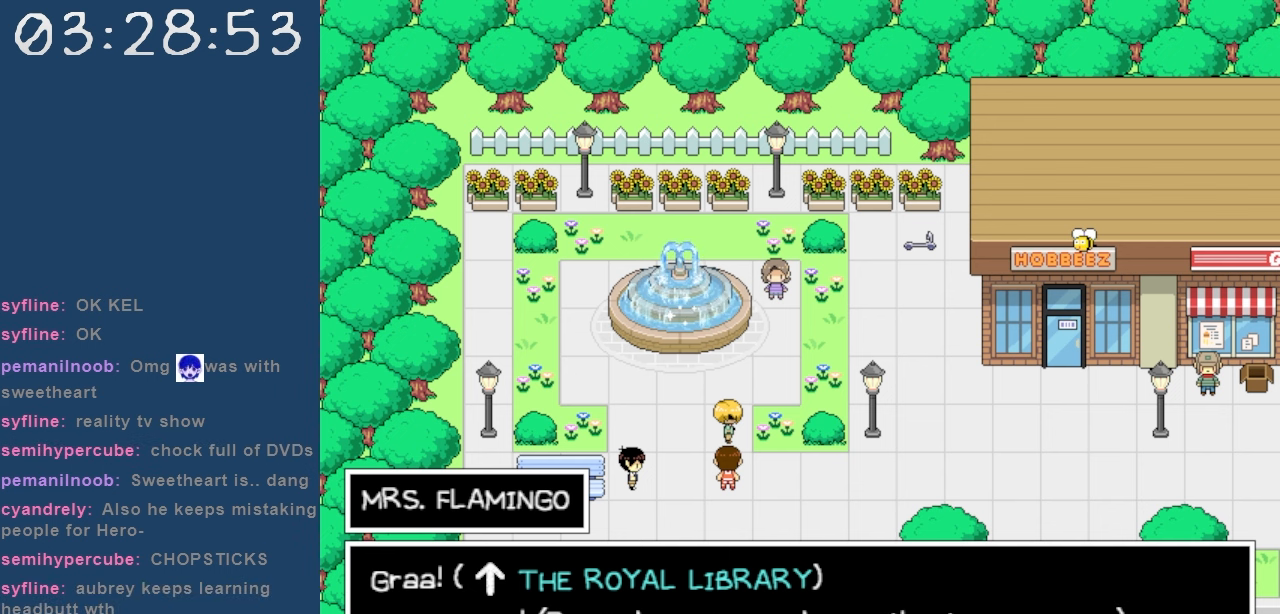
{"keys": [], "events": []}
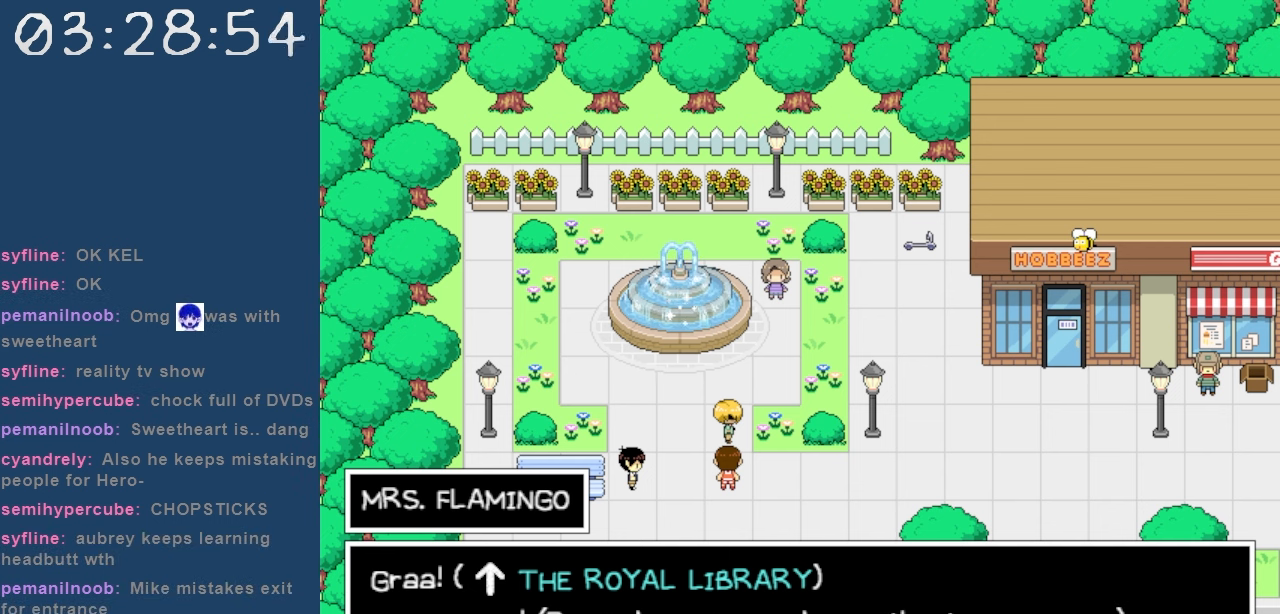
{"keys": [], "events": []}
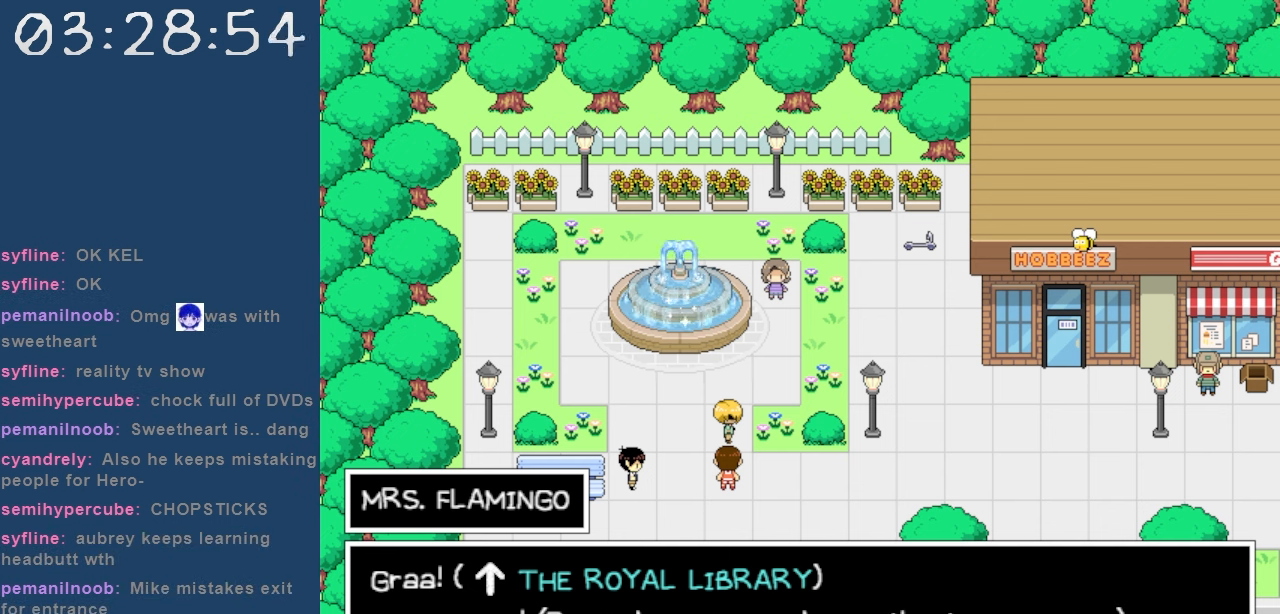
{"keys": [], "events": [[150, "z", "down"], [233, "z", "up"]]}
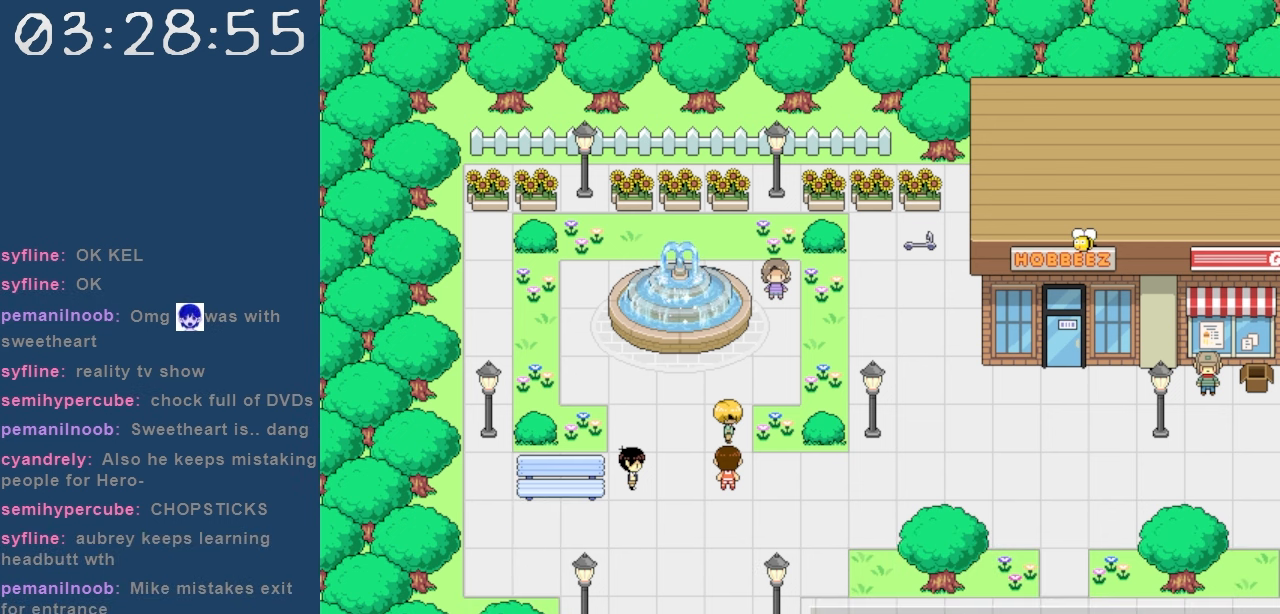
{"keys": [], "events": []}
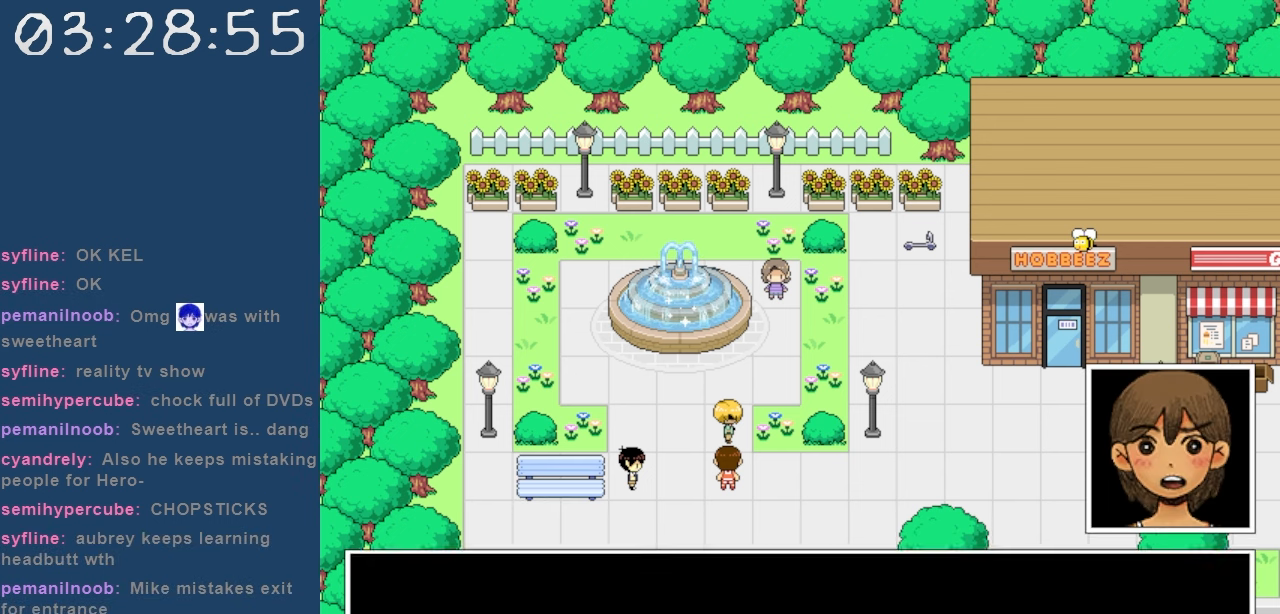
{"keys": [], "events": []}
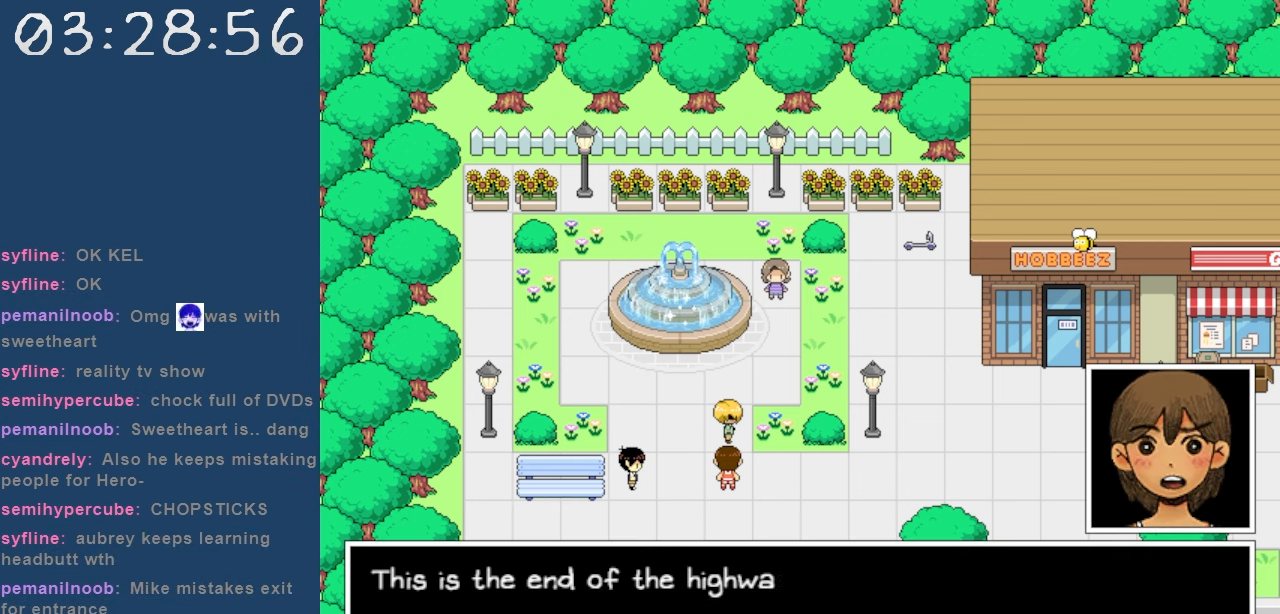
{"keys": [], "events": []}
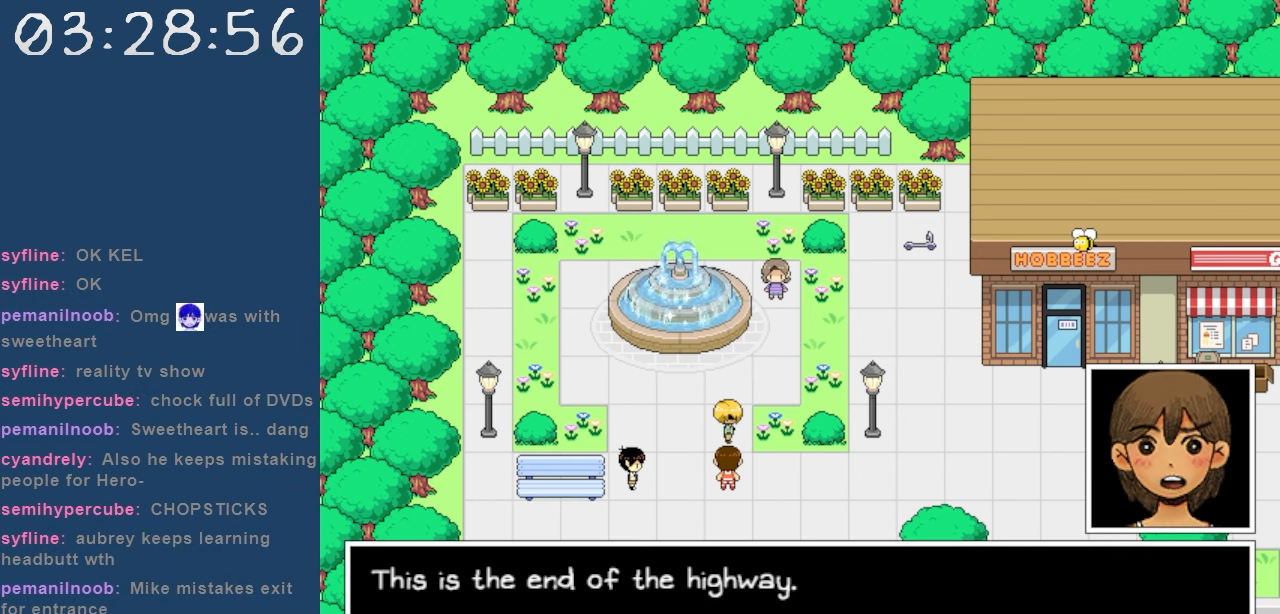
{"keys": [], "events": []}
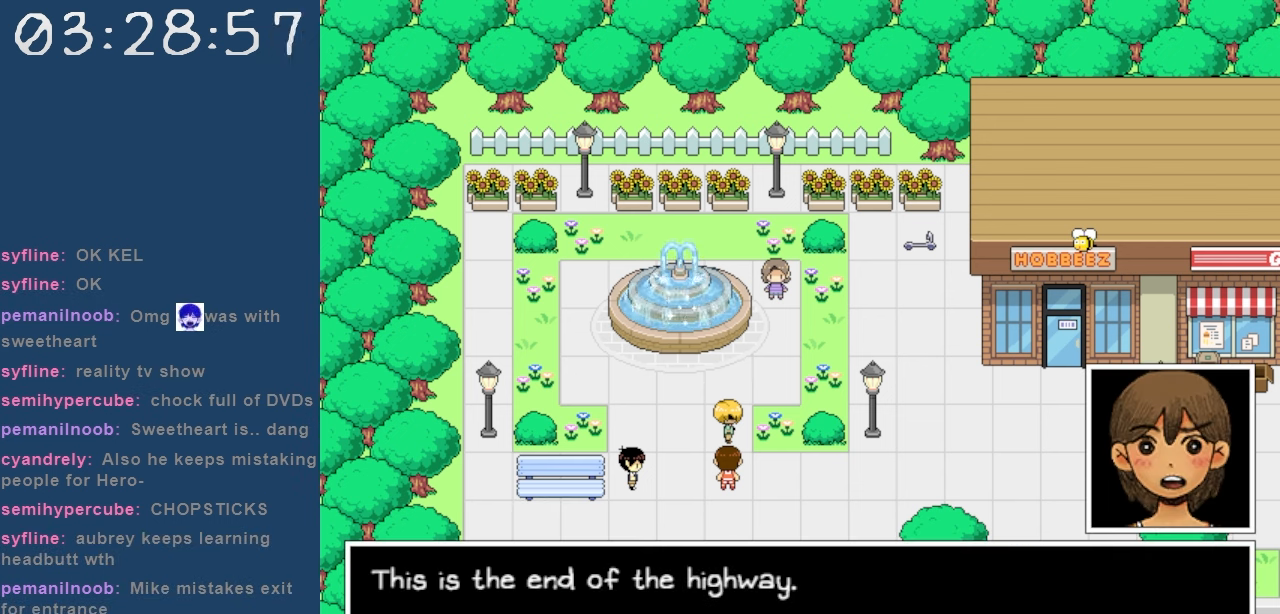
{"keys": [], "events": [[133, "z", "down"], [267, "z", "up"]]}